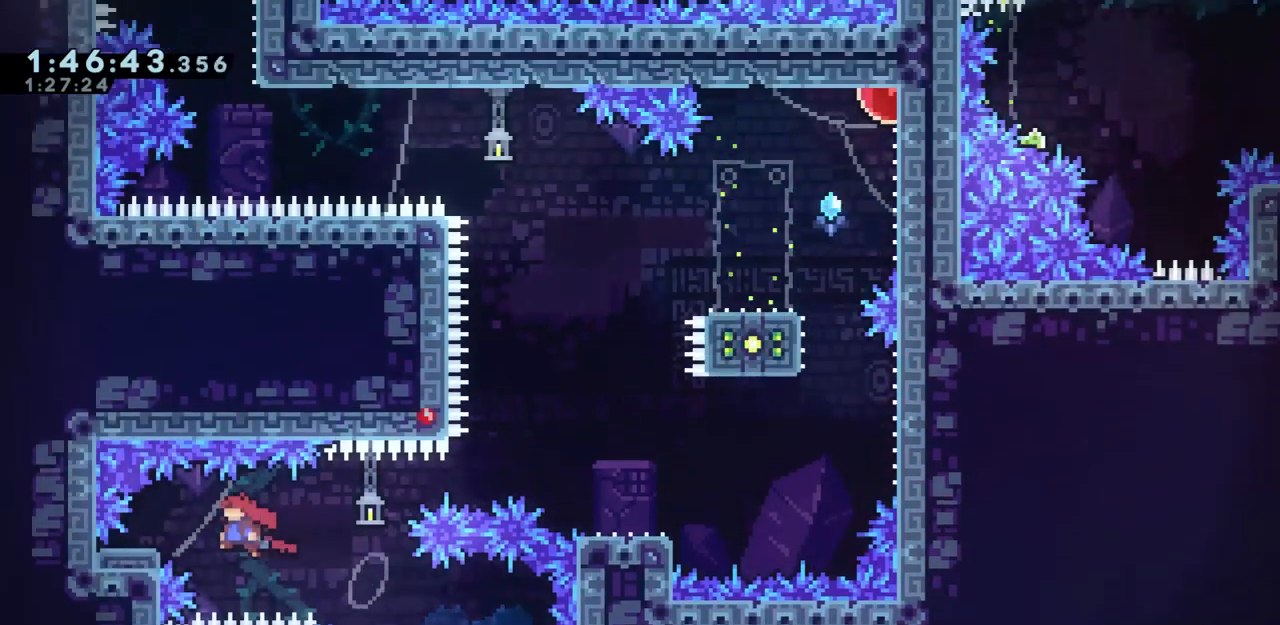
Gameplay with keyboard; each line is a JSON object with the keys held at the frame after it. "events" lists presses ("down") and releases ("up") of "dash", "demo", "down", "grab", "jump", "jump2", "left", "right" and "up" between this image and that frame as [ms after this image, input, new state], when the widget could be followed in between. No other keys are recorded. Mouse input is not recorded. Key names are as the overlay labels them; some are game actions (e.g. jump) rather than physical keys.
{"keys": ["grab", "right"], "events": [[67, "demo", "down"], [67, "jump", "up"], [167, "demo", "up"], [167, "right", "down"], [217, "grab", "down"], [217, "jump", "down"], [217, "left", "up"], [400, "jump", "up"]]}
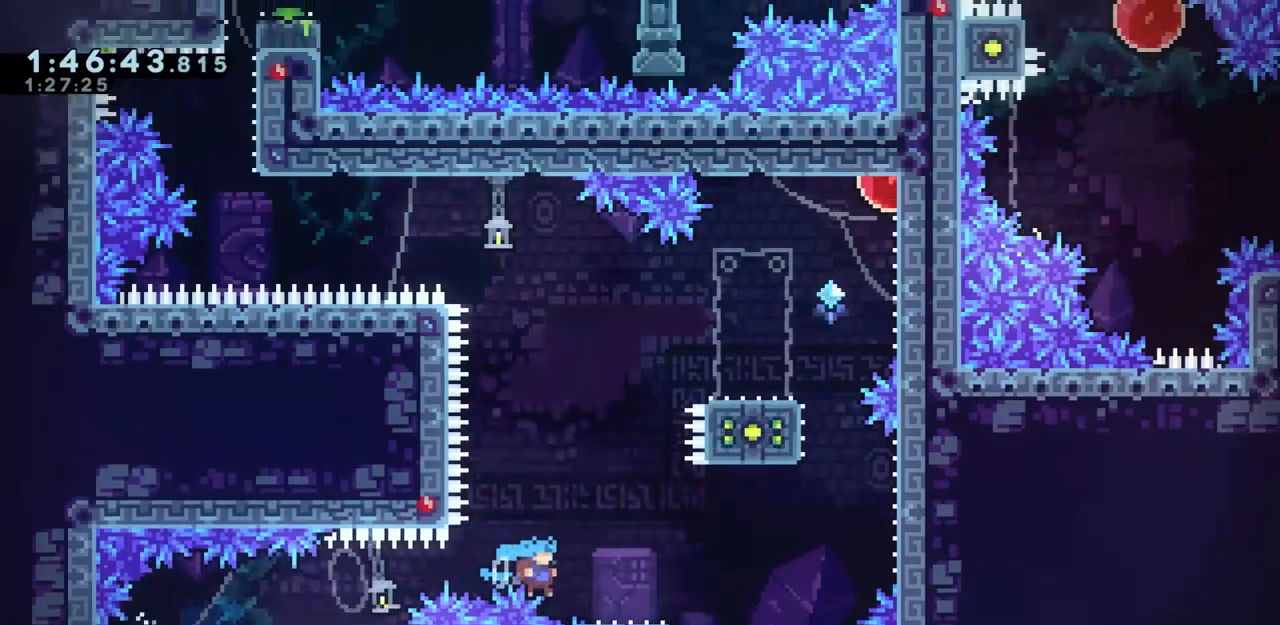
{"keys": ["grab", "jump", "jump2", "left"], "events": [[100, "jump", "down"], [467, "jump2", "down"], [467, "left", "down"], [467, "right", "up"]]}
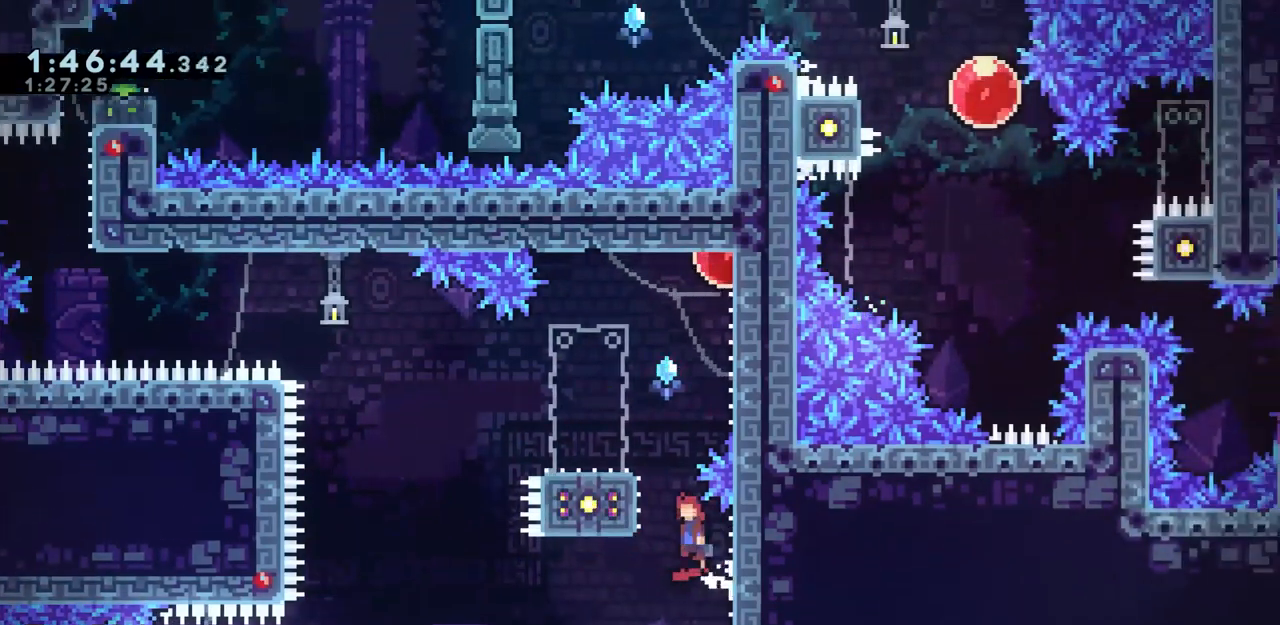
{"keys": ["grab", "jump", "right"], "events": [[100, "jump2", "up"], [200, "jump2", "down"], [200, "left", "up"], [300, "right", "down"], [433, "jump", "up"], [433, "jump2", "up"], [483, "jump", "down"]]}
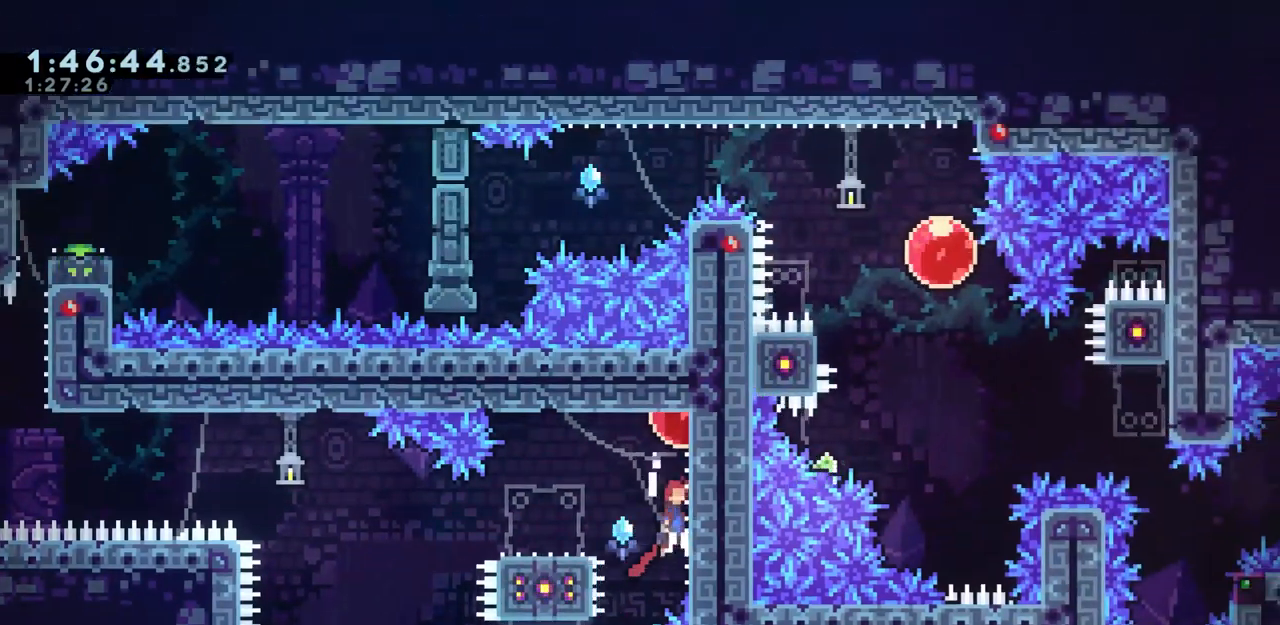
{"keys": [], "events": [[217, "dash", "down"], [217, "left", "down"], [217, "right", "up"], [217, "up", "down"], [367, "jump", "up"], [400, "dash", "up"], [400, "grab", "up"], [400, "left", "up"], [400, "up", "up"]]}
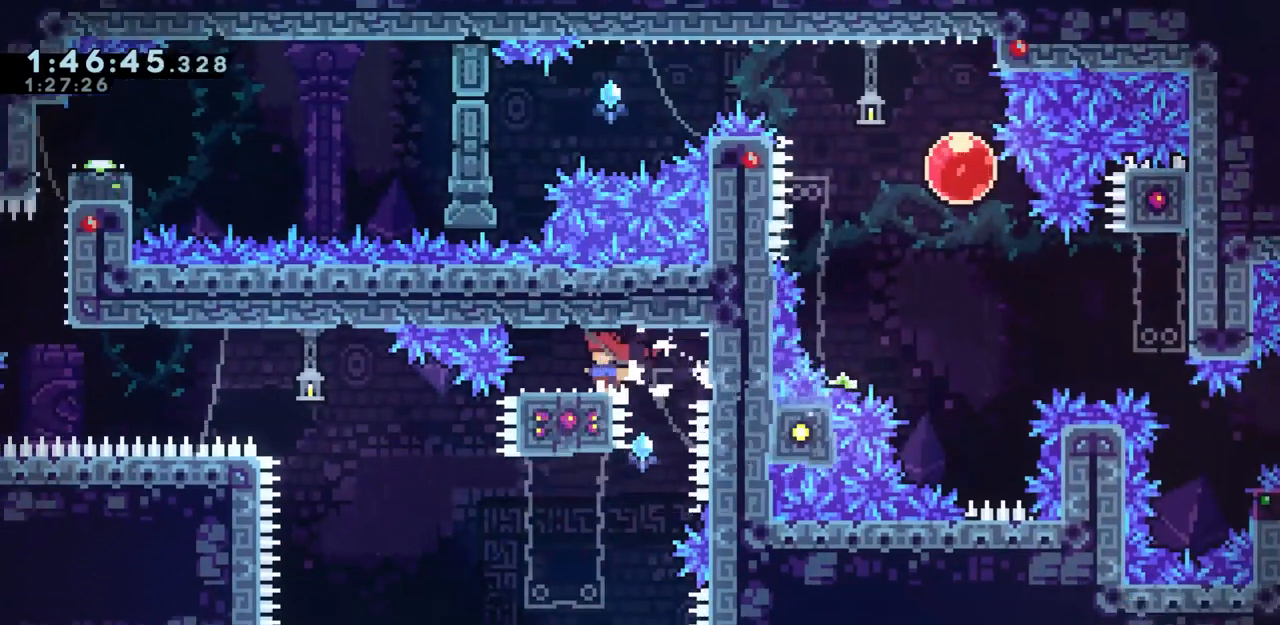
{"keys": ["left"], "events": [[283, "dash", "down"], [333, "left", "down"], [467, "dash", "up"]]}
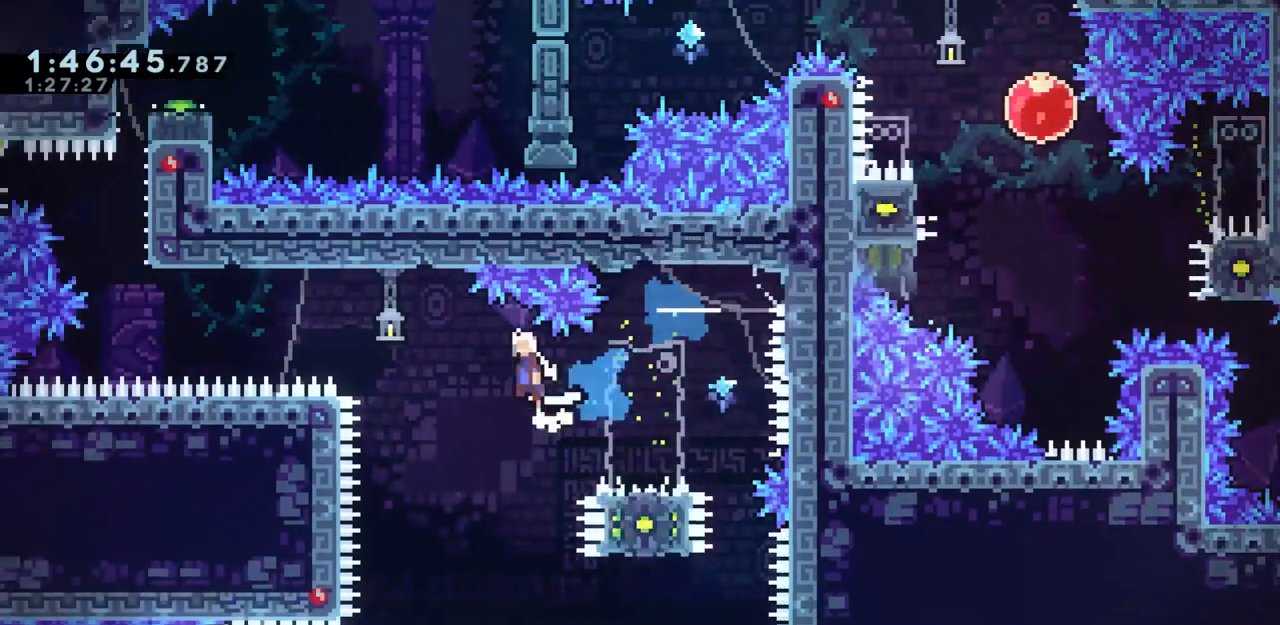
{"keys": ["demo", "grab", "jump", "left", "up"], "events": [[17, "jump", "down"], [150, "grab", "down"], [483, "demo", "down"], [483, "up", "down"]]}
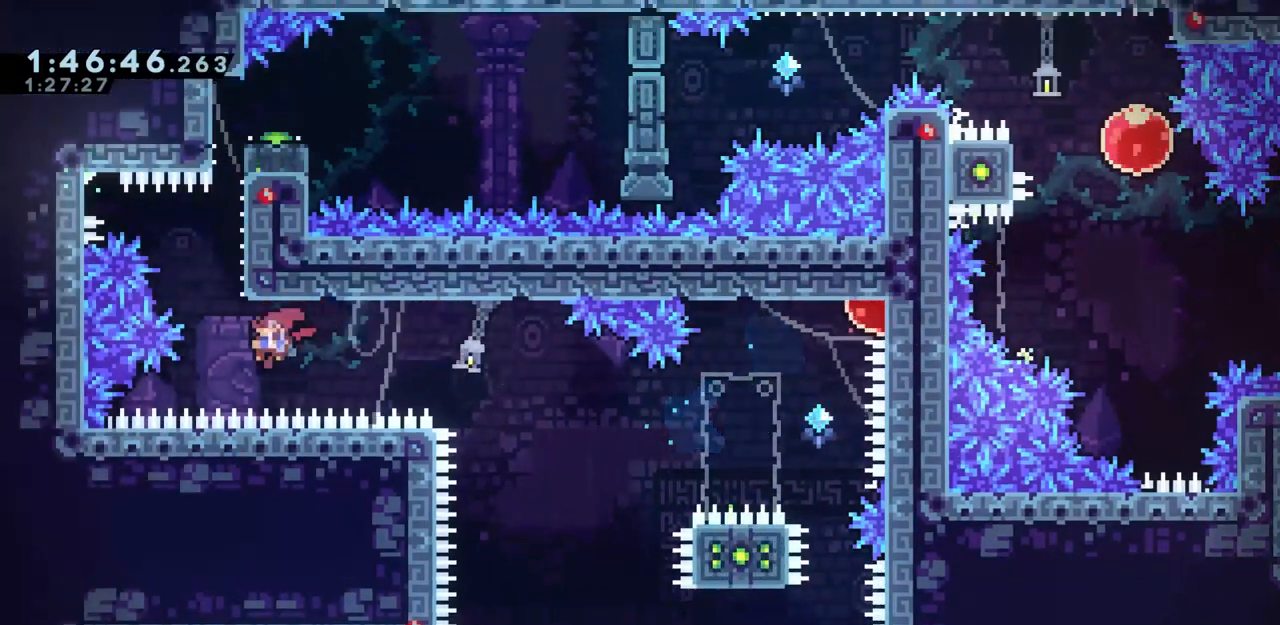
{"keys": ["demo", "grab", "jump", "left", "up"], "events": []}
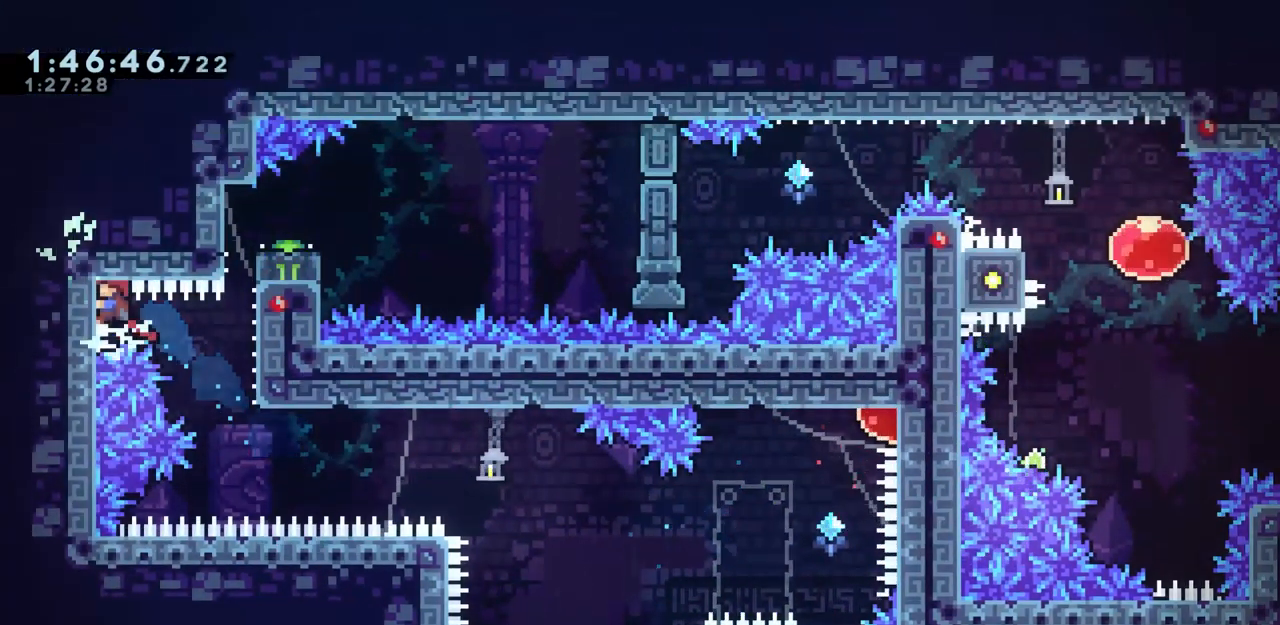
{"keys": ["grab", "jump", "left", "up"], "events": [[233, "demo", "up"], [233, "jump", "up"], [467, "jump", "down"]]}
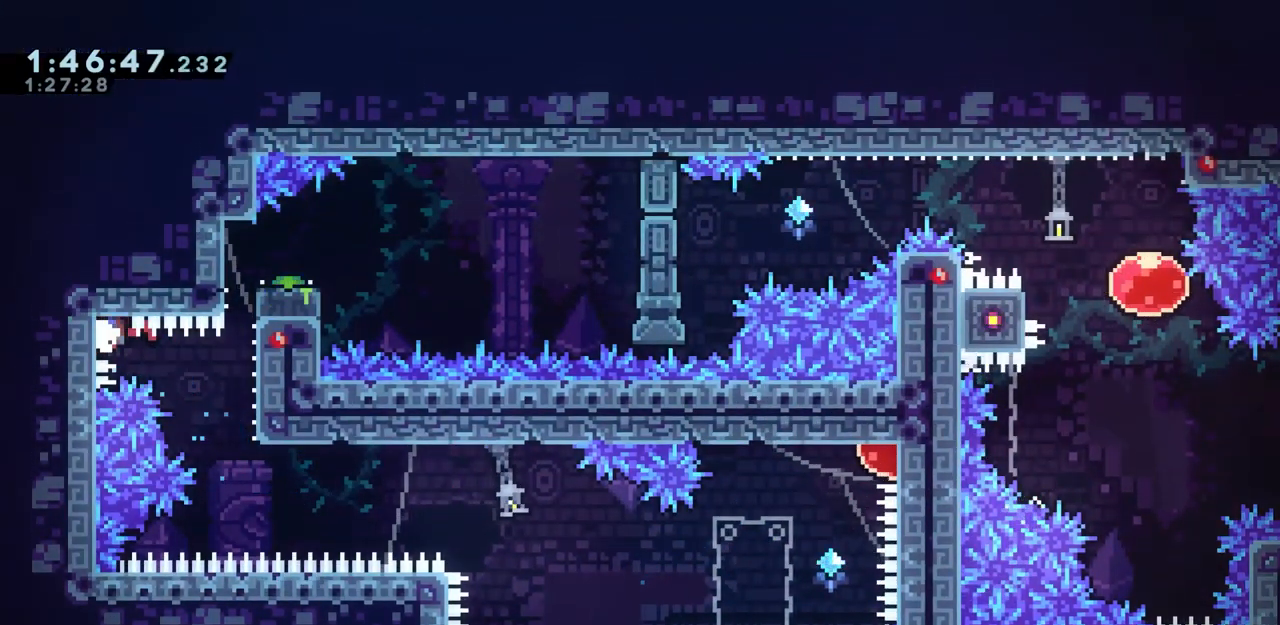
{"keys": ["grab", "jump", "left"], "events": [[200, "up", "up"]]}
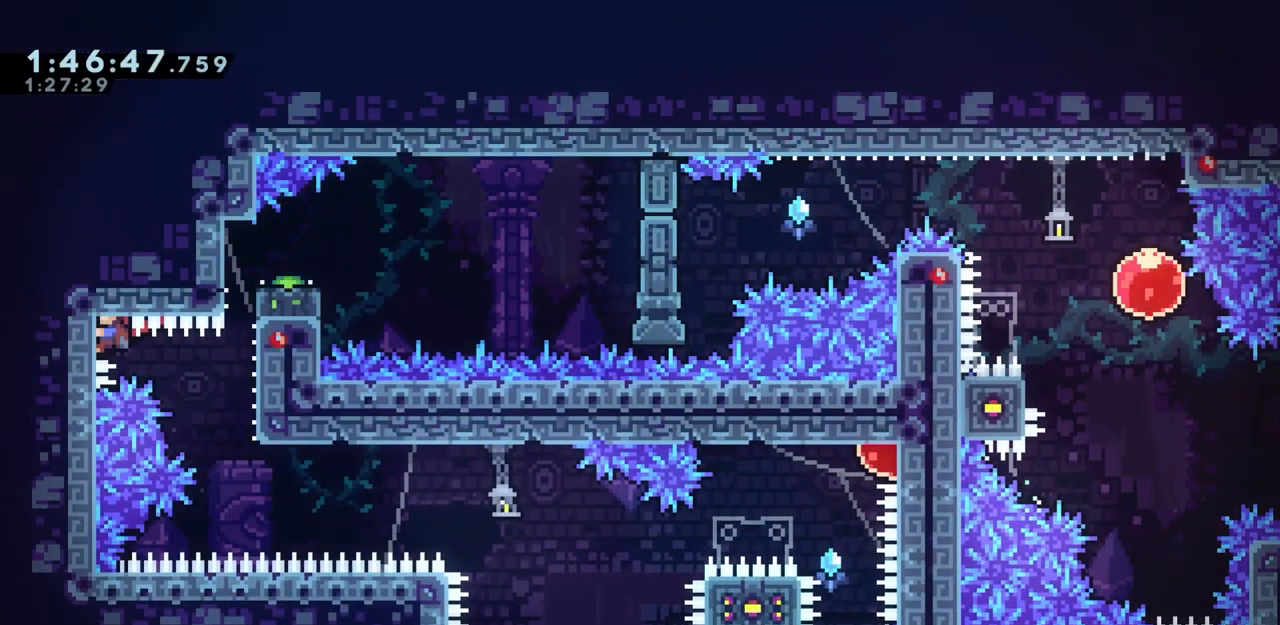
{"keys": ["grab"], "events": [[67, "jump", "up"], [67, "left", "up"]]}
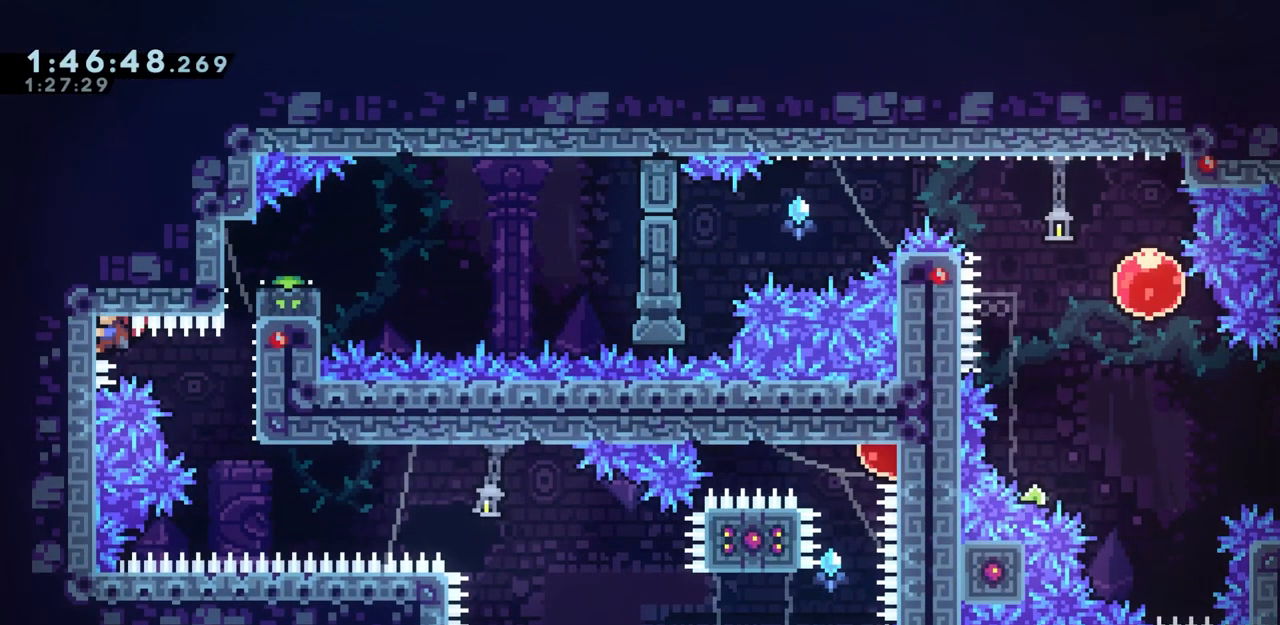
{"keys": ["grab"], "events": []}
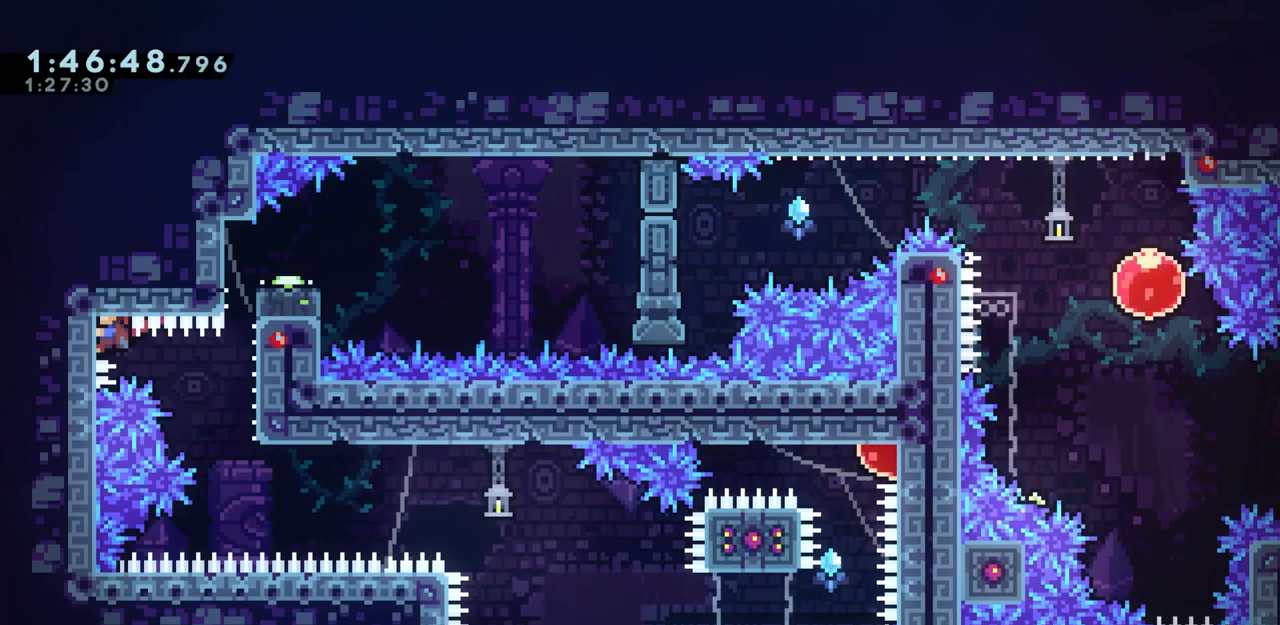
{"keys": ["grab", "right"], "events": [[200, "right", "down"]]}
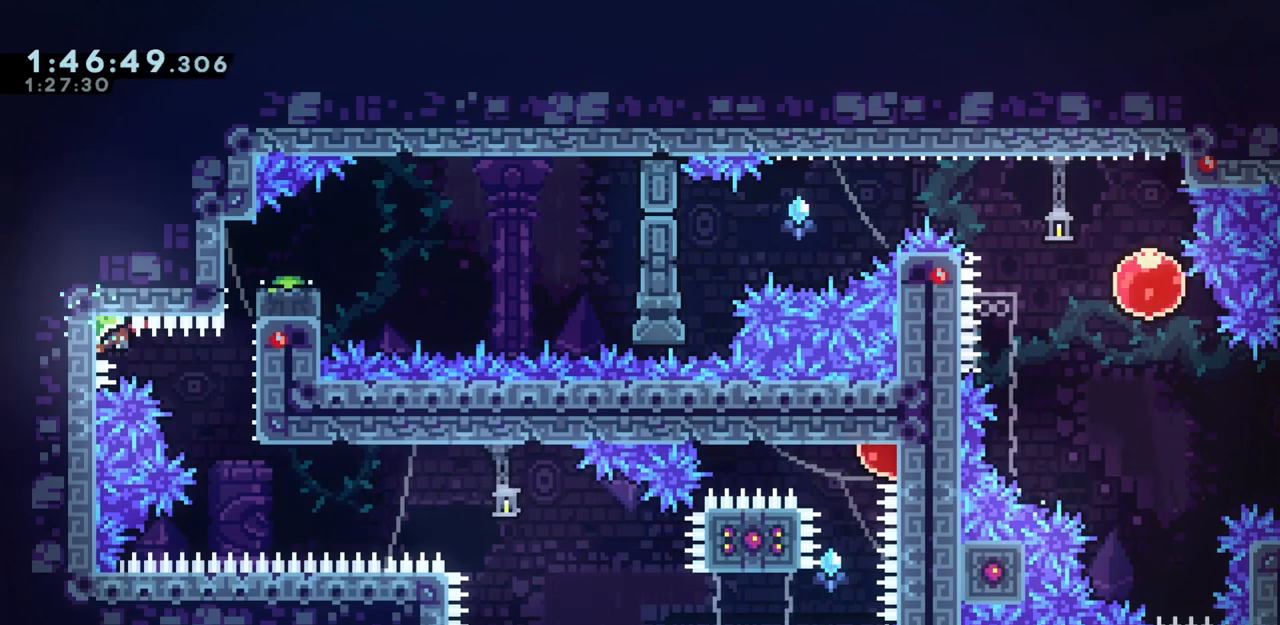
{"keys": ["grab", "jump"], "events": [[217, "demo", "down"], [350, "demo", "up"], [350, "right", "up"], [400, "jump", "down"]]}
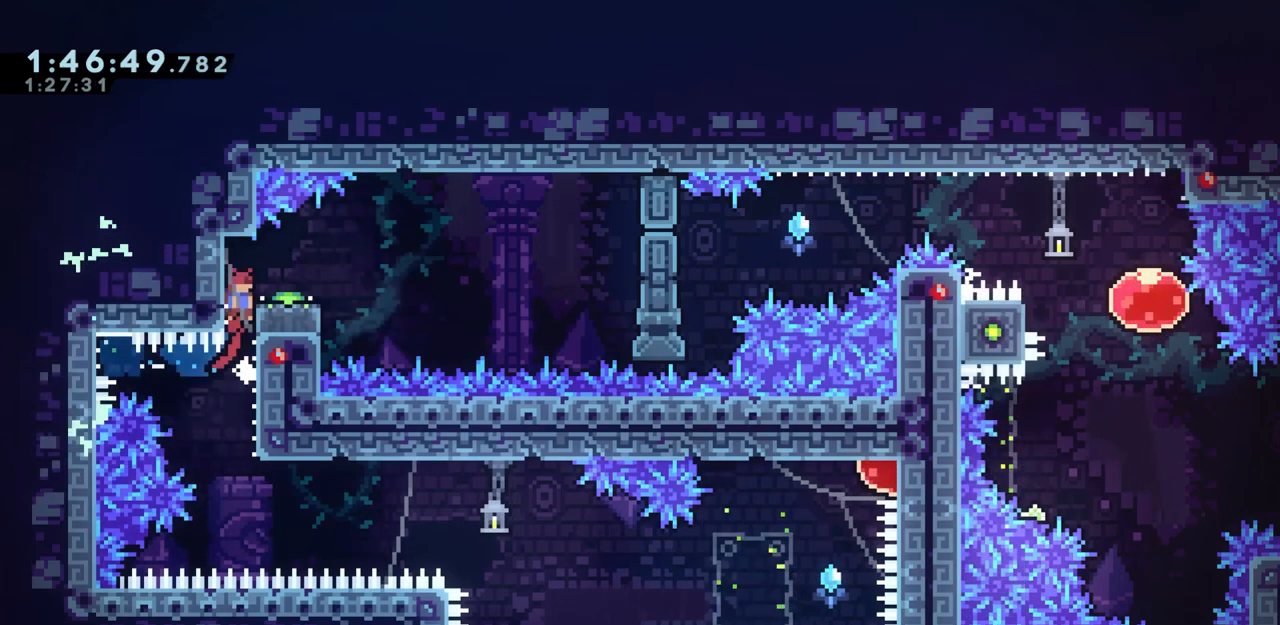
{"keys": ["demo", "grab", "jump", "right"], "events": [[183, "dash", "down"], [183, "down", "down"], [183, "right", "down"], [233, "jump", "up"], [333, "dash", "up"], [333, "down", "up"], [367, "jump", "down"], [467, "demo", "down"]]}
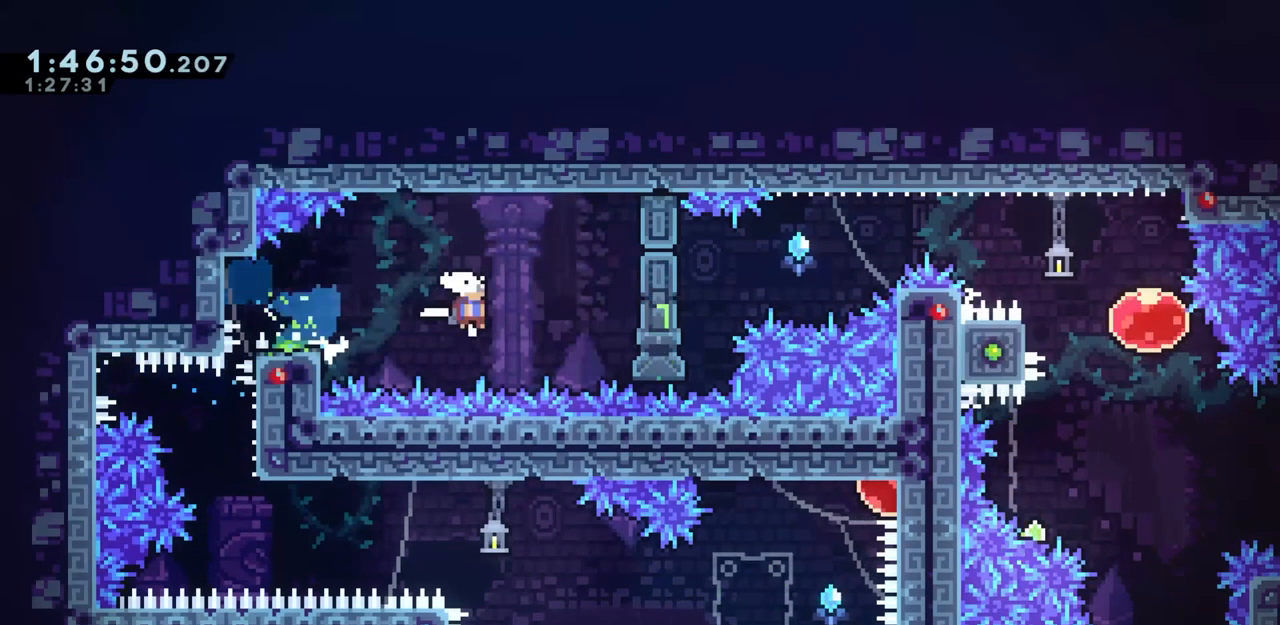
{"keys": ["grab", "jump", "right"], "events": [[67, "jump", "up"], [100, "demo", "up"], [150, "jump", "down"]]}
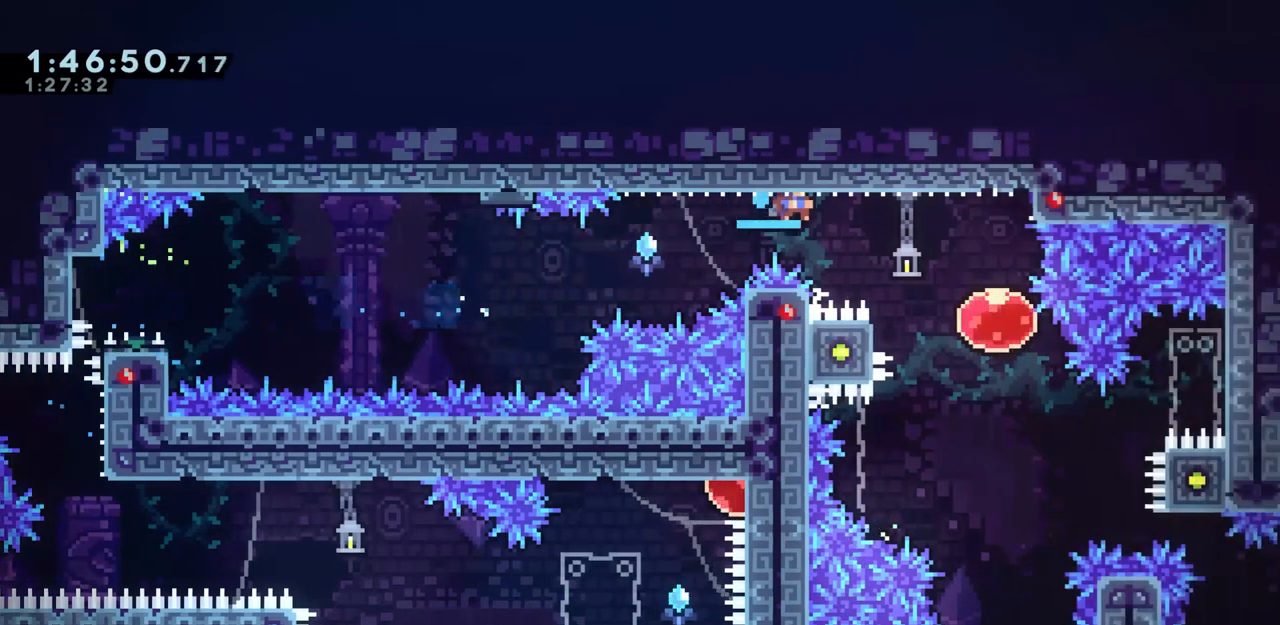
{"keys": ["down", "grab"], "events": [[167, "right", "up"], [217, "jump", "up"], [317, "down", "down"]]}
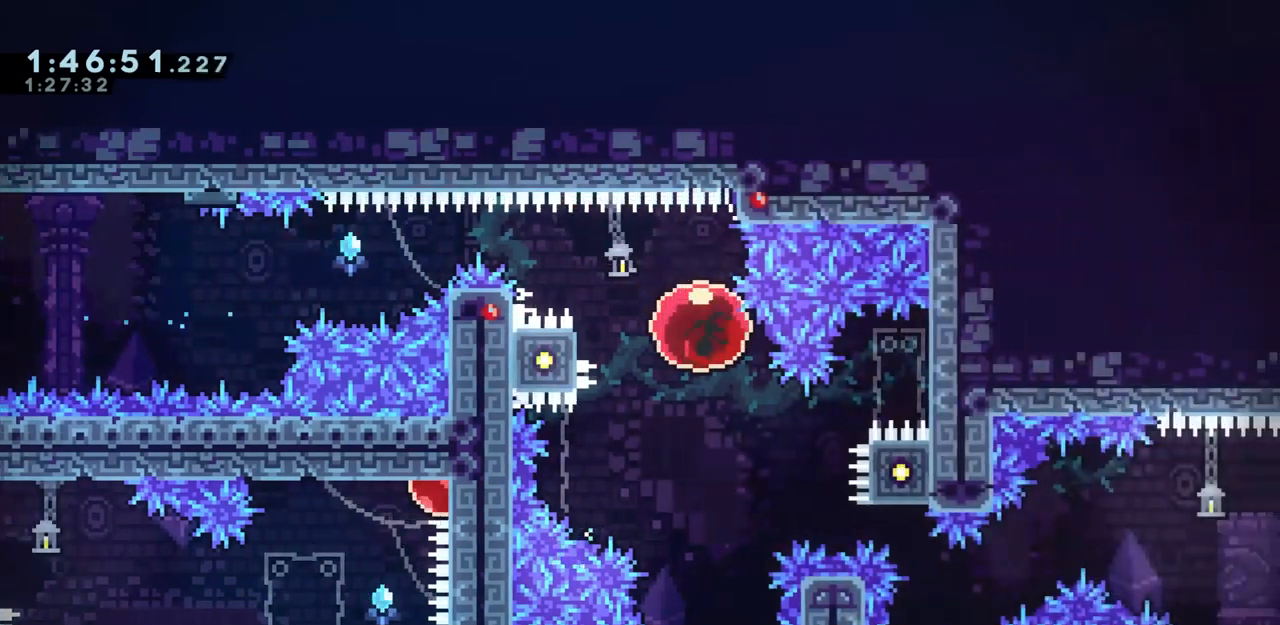
{"keys": ["grab", "left"], "events": [[183, "down", "up"], [233, "dash", "down"], [233, "up", "down"], [417, "left", "down"], [417, "up", "up"], [467, "dash", "up"]]}
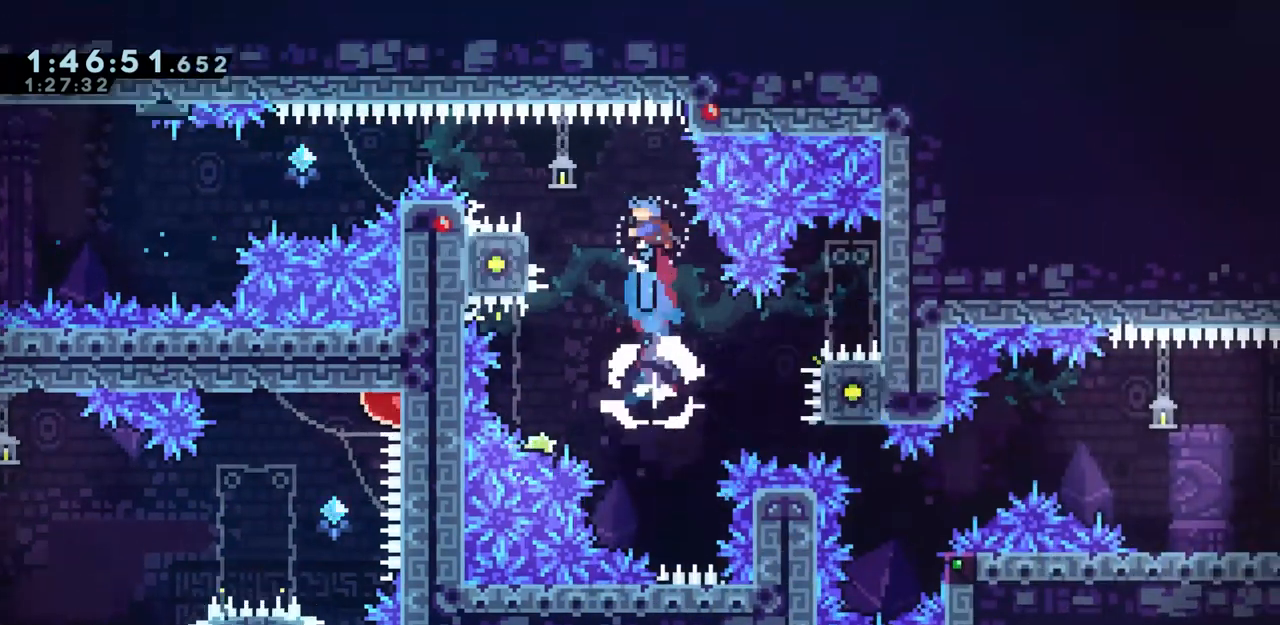
{"keys": ["grab", "left"], "events": []}
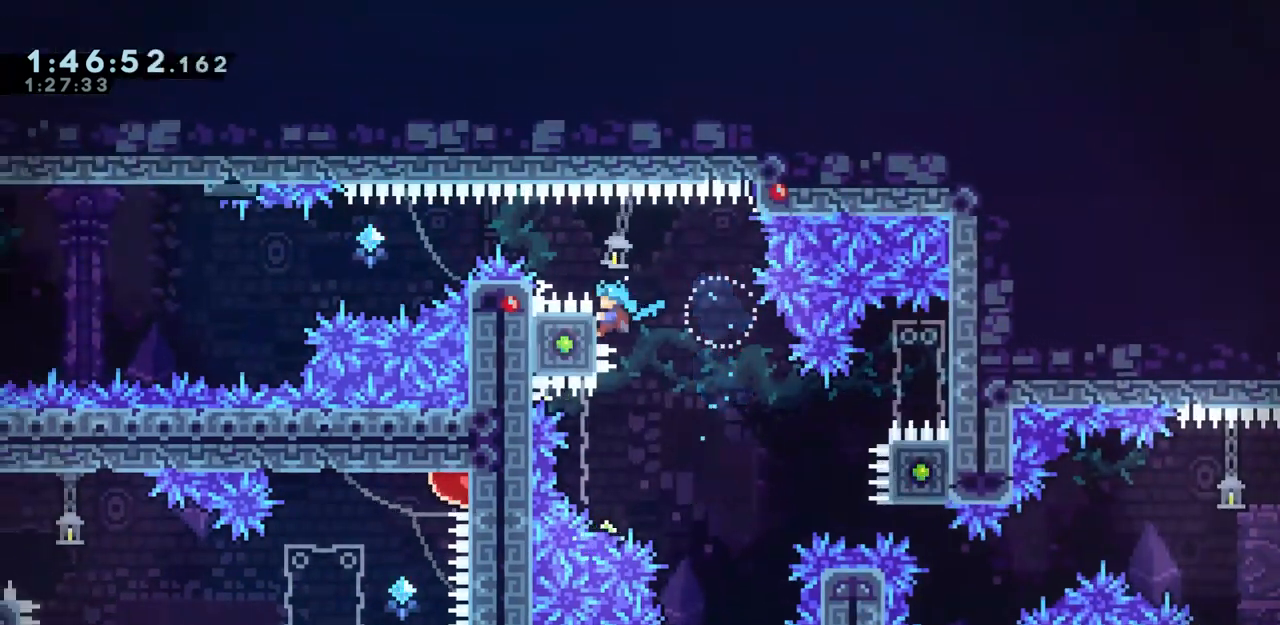
{"keys": ["grab", "right"], "events": [[67, "left", "up"], [317, "right", "down"]]}
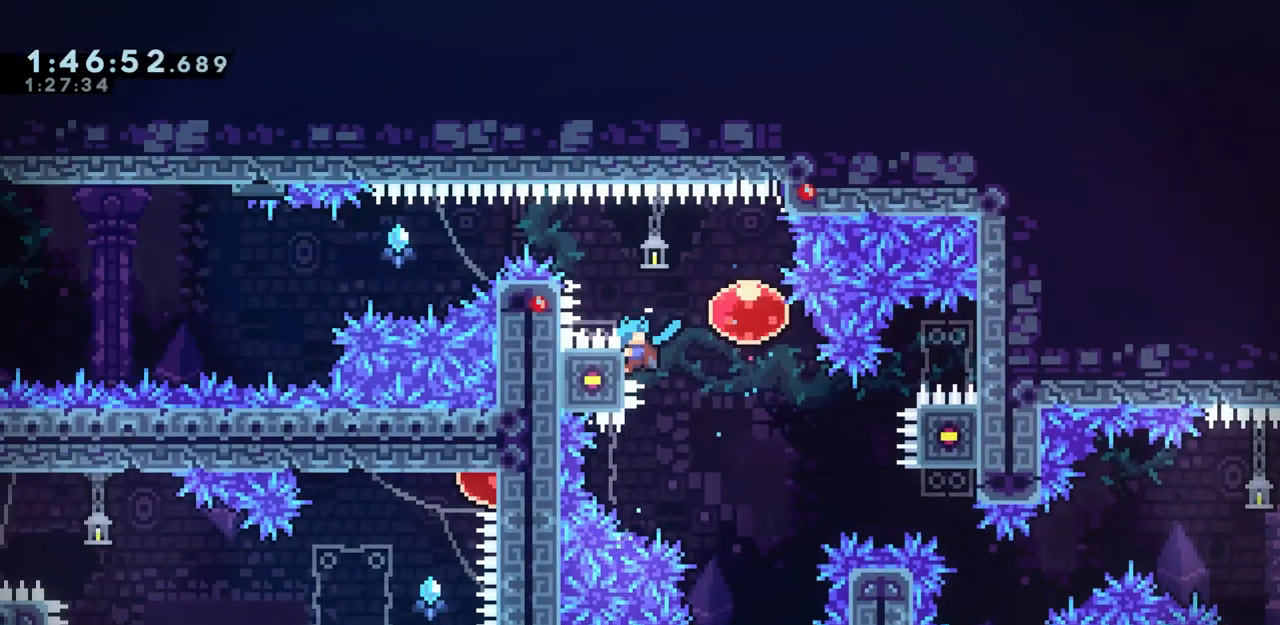
{"keys": ["grab", "right"], "events": []}
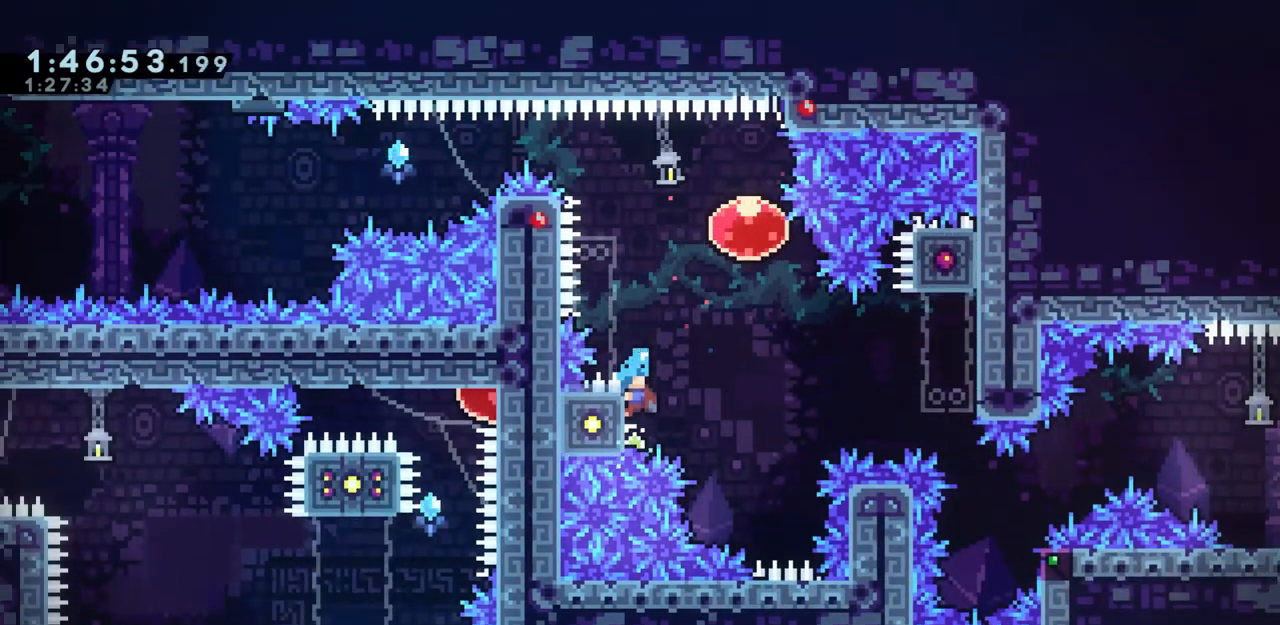
{"keys": ["grab", "jump", "right"], "events": [[100, "dash", "down"], [350, "dash", "up"], [483, "jump", "down"]]}
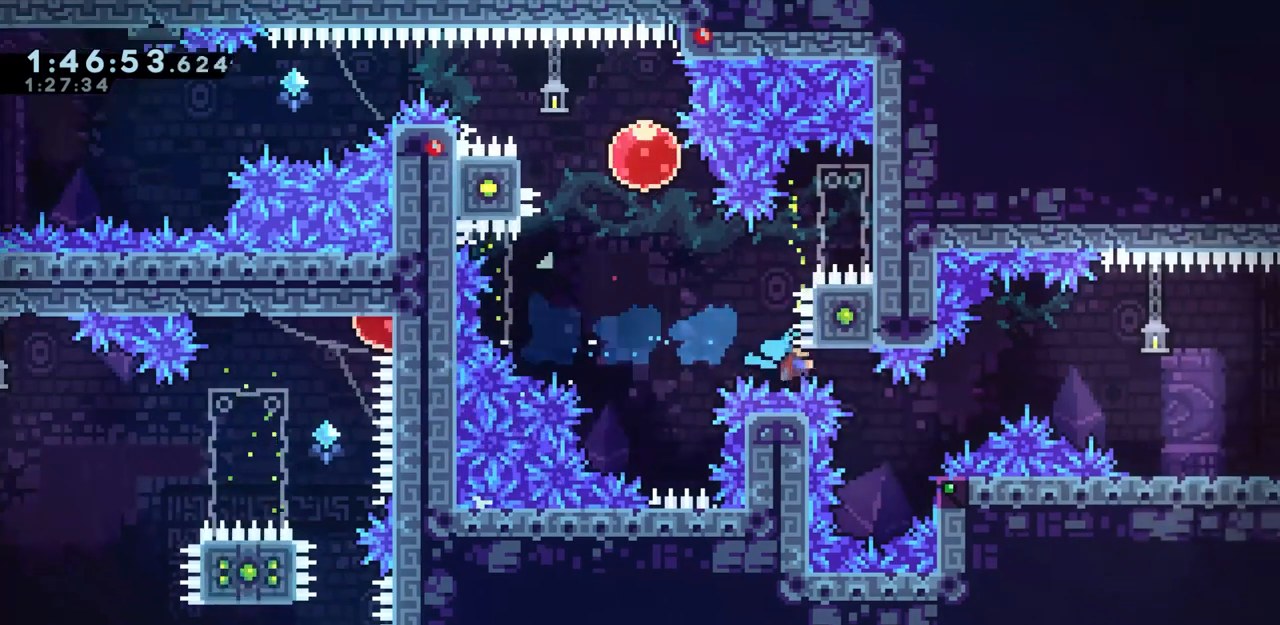
{"keys": ["grab"], "events": [[367, "right", "up"], [400, "jump2", "down"], [450, "jump", "up"], [500, "jump2", "up"]]}
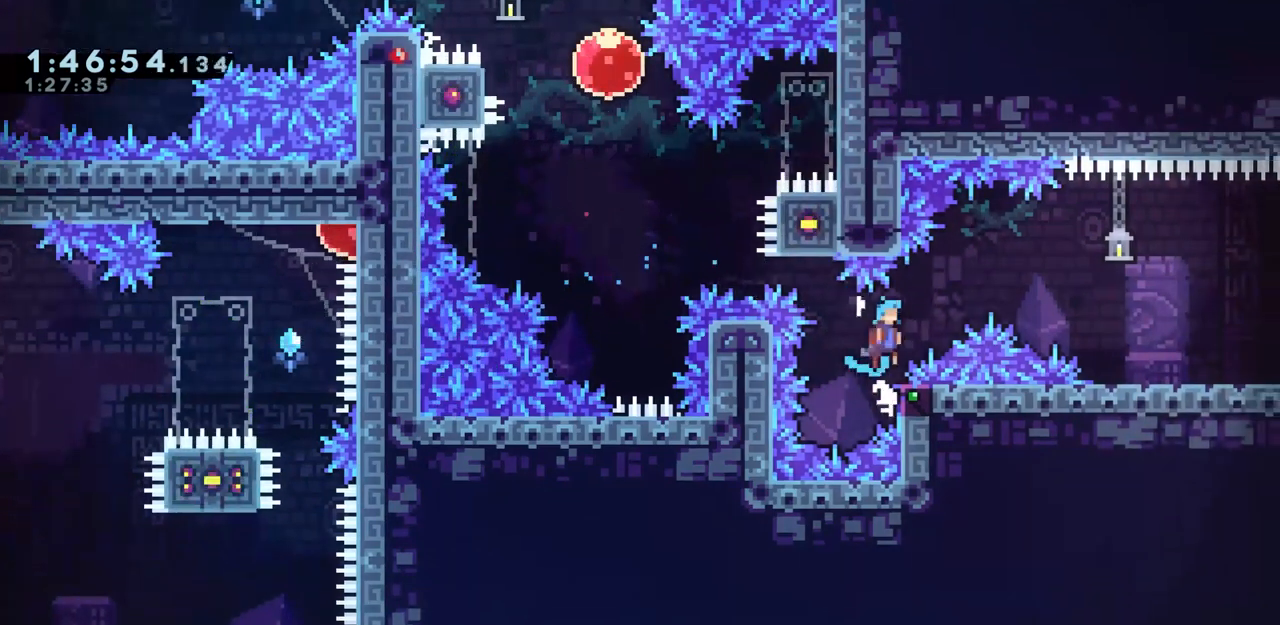
{"keys": ["grab", "jump", "right"], "events": [[233, "jump", "down"], [233, "right", "down"]]}
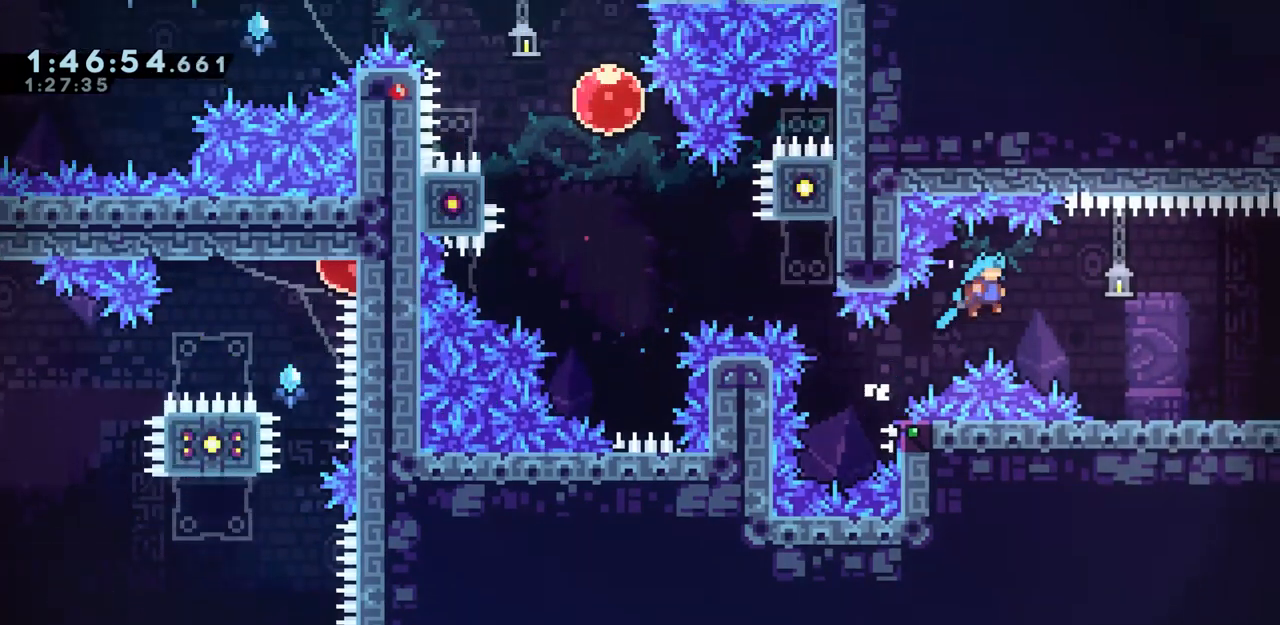
{"keys": ["grab", "jump", "right"], "events": []}
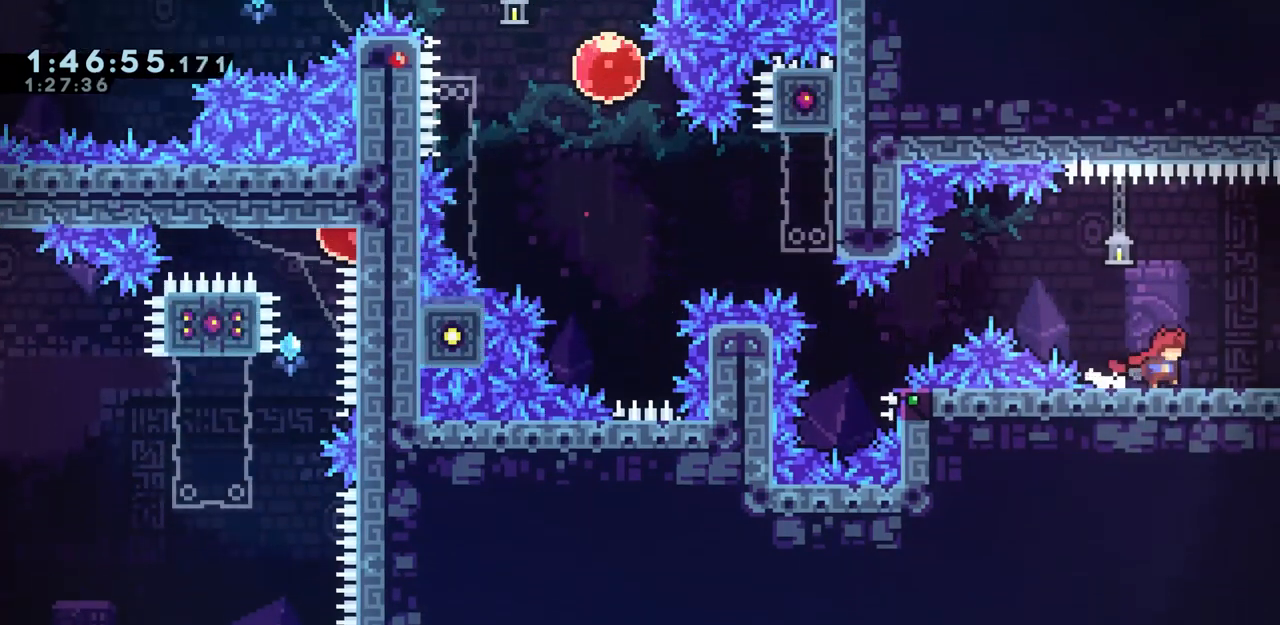
{"keys": ["grab", "right"], "events": [[33, "right", "up"], [117, "right", "down"], [267, "jump", "up"]]}
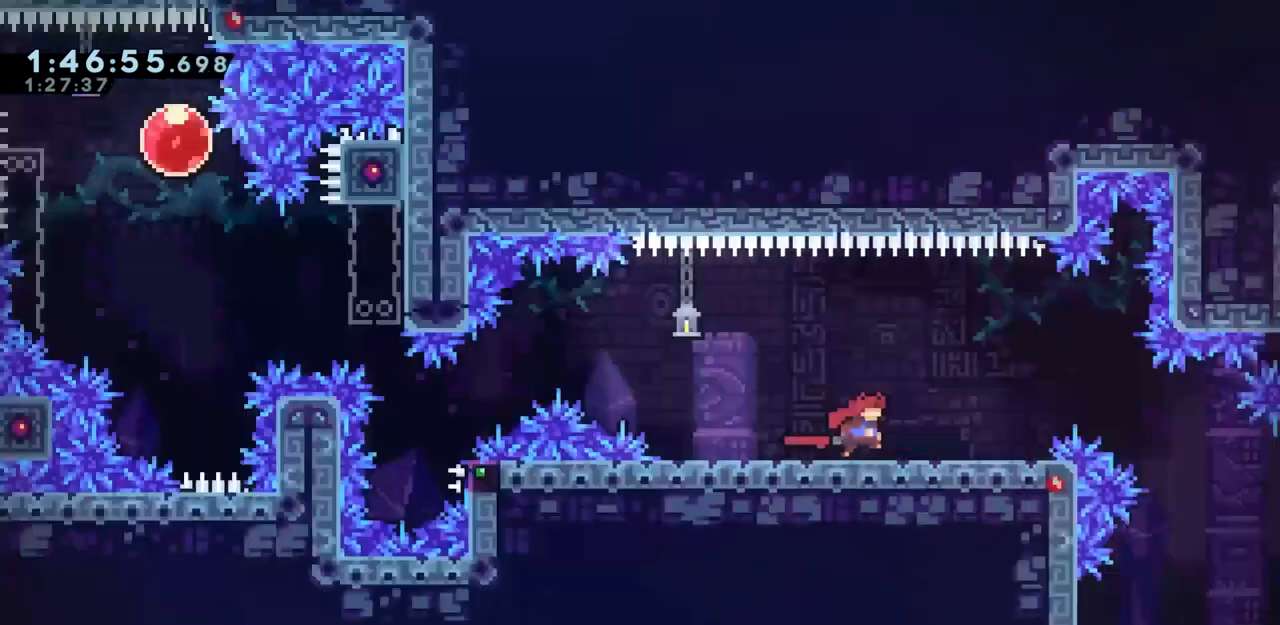
{"keys": ["grab", "right"], "events": []}
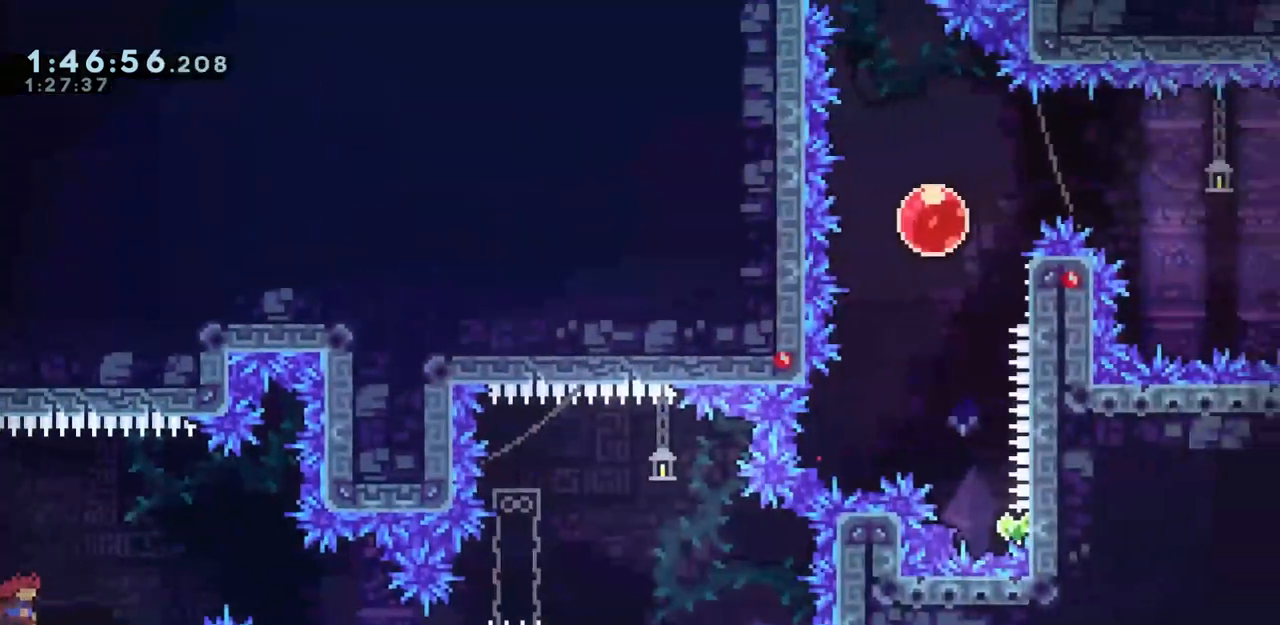
{"keys": [], "events": [[150, "grab", "up"], [250, "right", "up"]]}
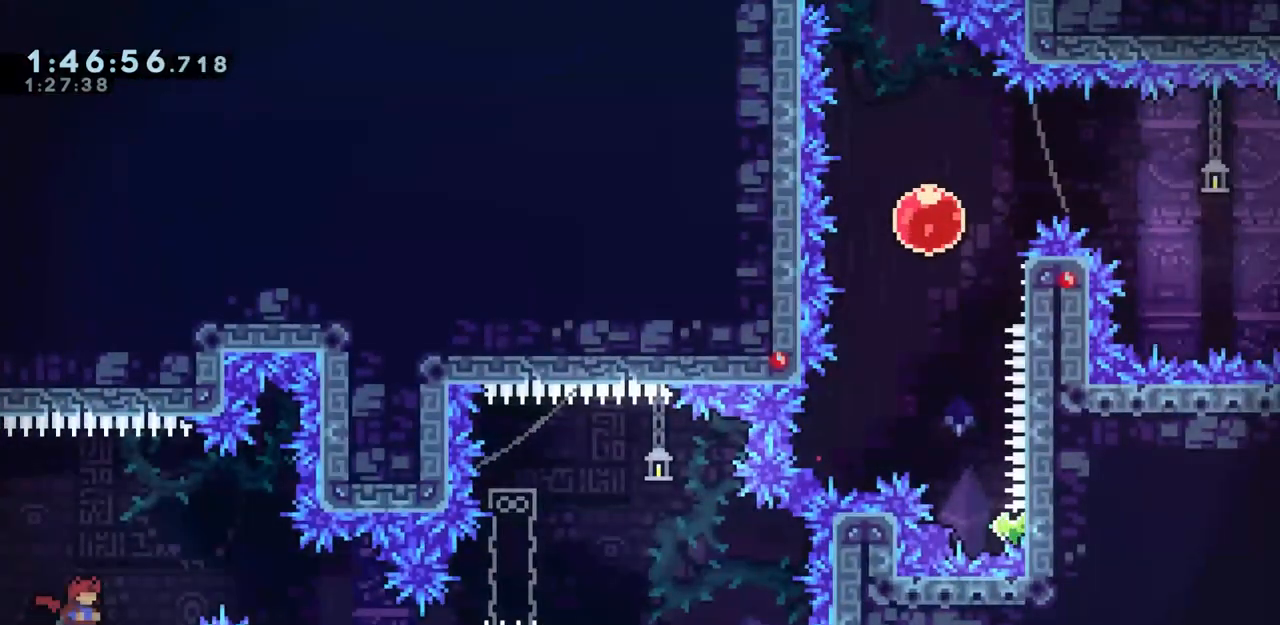
{"keys": ["grab", "jump", "right"], "events": [[433, "grab", "down"], [433, "jump", "down"], [433, "right", "down"]]}
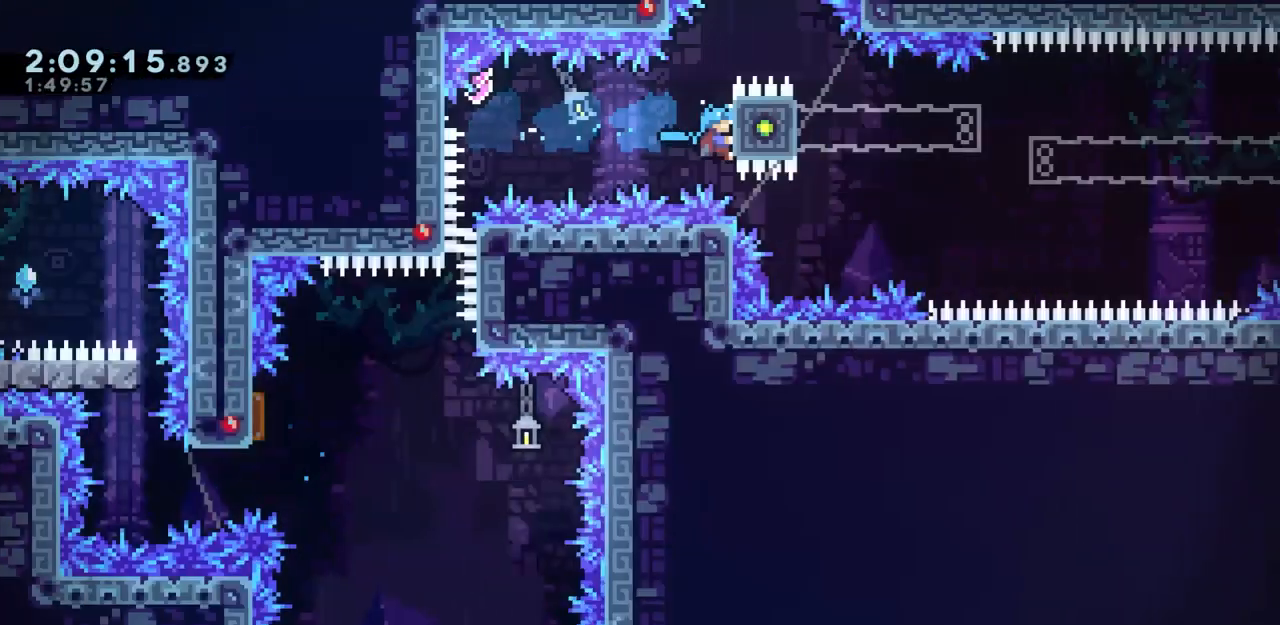
{"keys": ["grab"], "events": [[67, "jump", "up"], [217, "up", "down"], [317, "up", "up"], [400, "right", "up"]]}
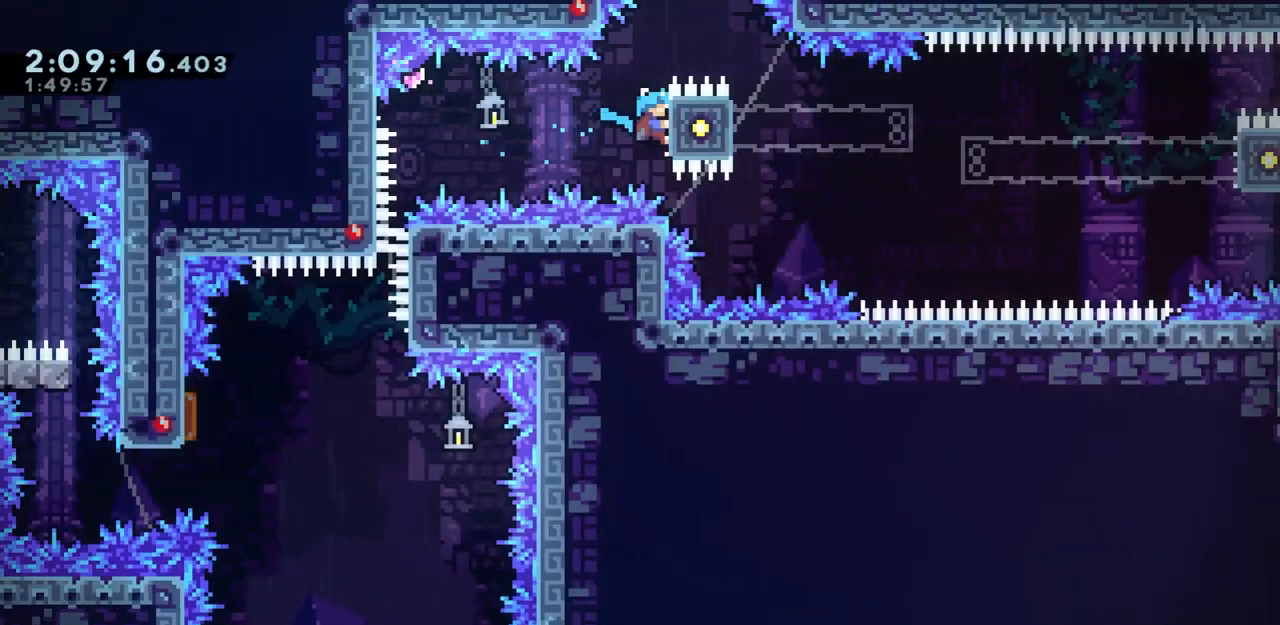
{"keys": ["grab"], "events": [[317, "left", "down"], [367, "left", "up"]]}